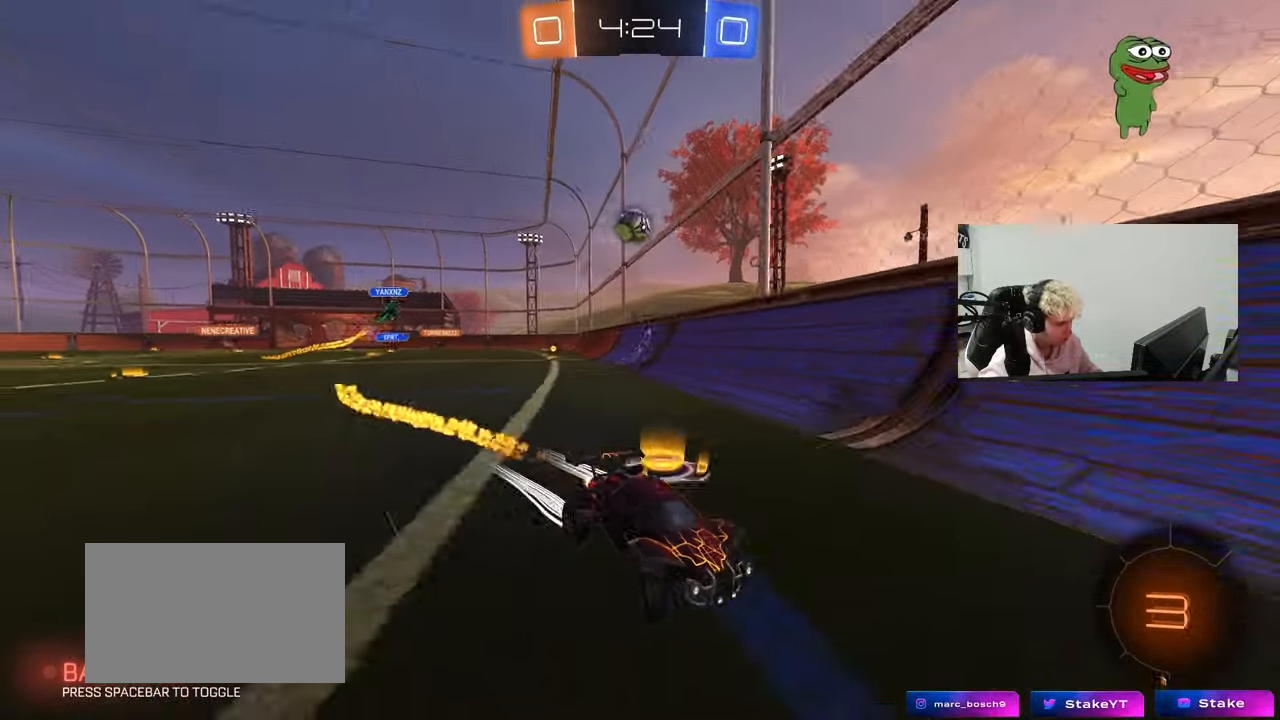
Gameplay with keyboard and mouse; each line is a JSON object with the keys and mouse buttons held at the frame after it. "events" lists presses ("down") and releases ("up") of "1", "2", "3", "4", "5", "a", "alt", "c", "caps_lock", "ctrl", "d", "e", "f", "g", "q", "r", "s", "shift", "space", "t", "tab", "v", "w", "x", "z", "mouse_left", "mouse_wheel" and "mouse_right" between this image and that frame as [ms after this image, input, new state], when the widget could be followed in between. "mouse_left", "mouse_wheel", "mouse_right" = the "left", "wheel", "right" buttons of the "mouse" list. No other keys are recorded. "wheel" means that the mouse wheel is clicked or scrolled. "mouse_move" is the direction in which the mouse moves at that frame (one of eight, or "still"), when it could be read.
{"keys": ["w"], "mouse": [], "mouse_move": "still", "events": [[433, "d", "up"], [467, "mouse_left", "up"]]}
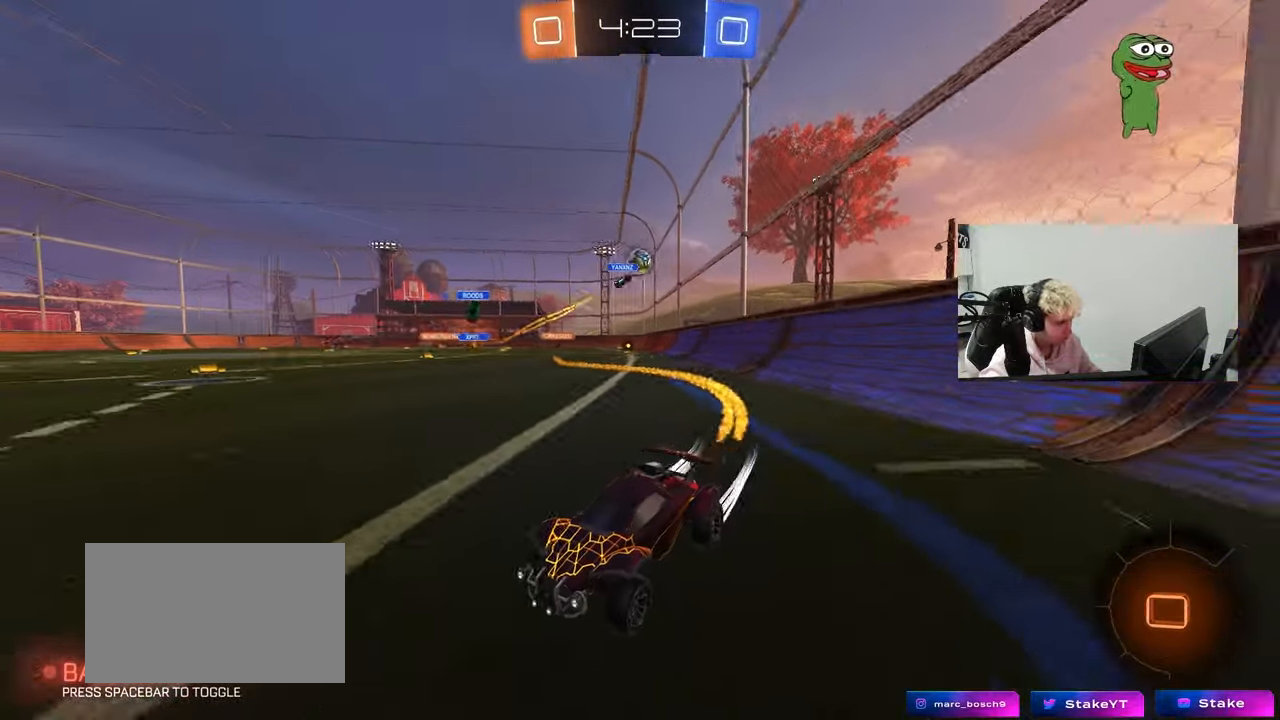
{"keys": ["d", "w"], "mouse": [], "mouse_move": "still", "events": [[117, "d", "down"], [117, "mouse_left", "down"], [217, "shift", "down"], [300, "mouse_left", "up"], [300, "shift", "up"]]}
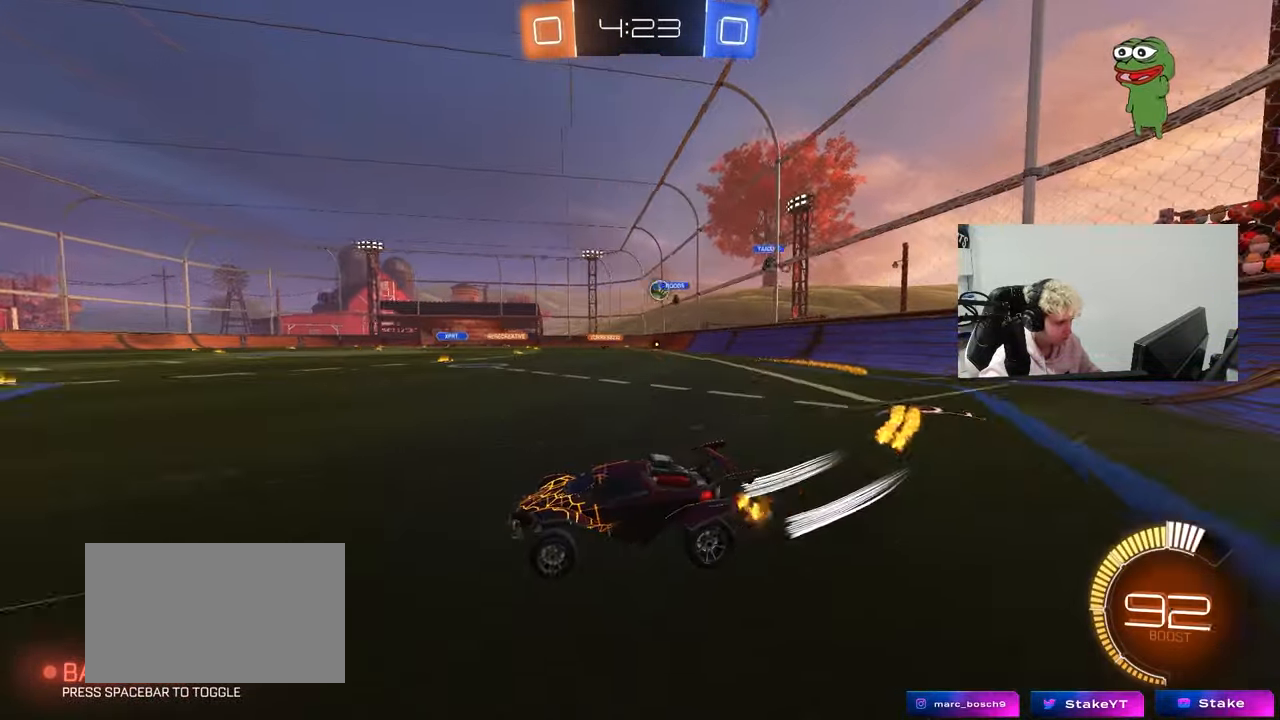
{"keys": ["w"], "mouse": ["left"], "mouse_move": "still", "events": [[267, "d", "up"], [367, "d", "down"], [500, "d", "up"], [500, "mouse_left", "down"]]}
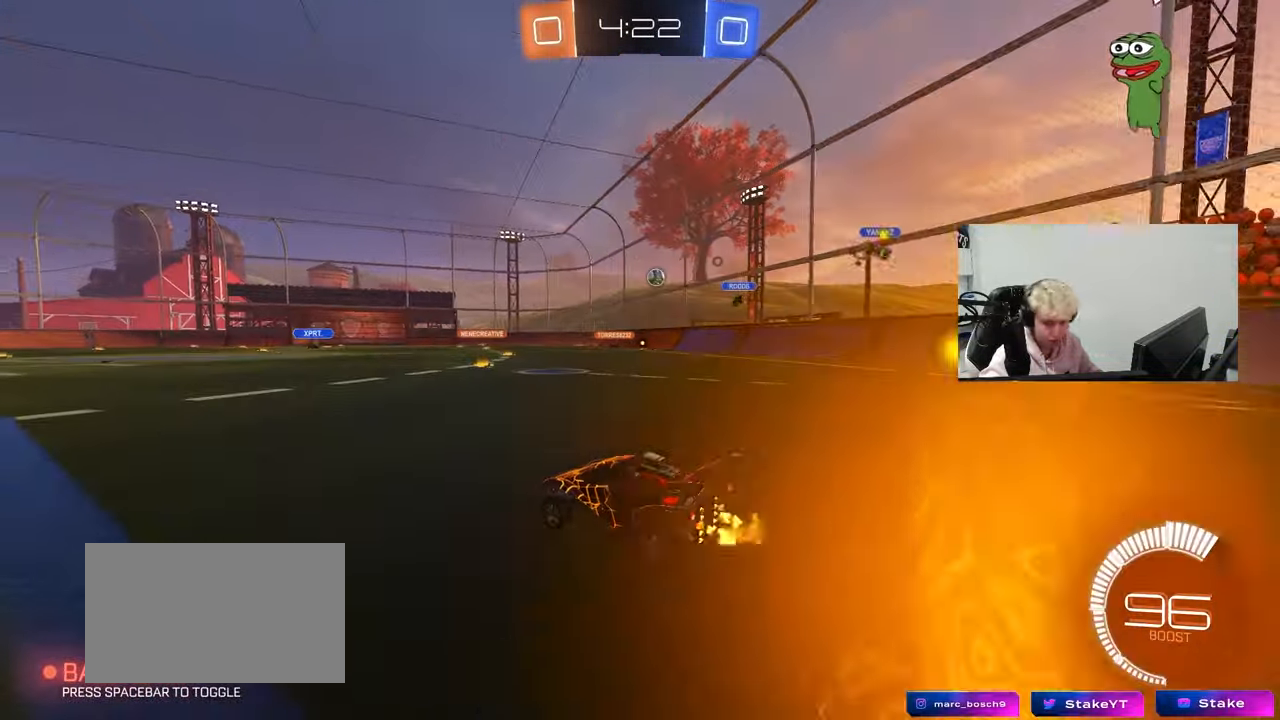
{"keys": ["a", "s", "shift"], "mouse": [], "mouse_move": "still", "events": [[50, "mouse_right", "down"], [150, "a", "down"], [150, "mouse_right", "up"], [150, "shift", "down"], [200, "mouse_right", "down"], [233, "w", "up"], [283, "s", "down"], [333, "mouse_left", "up"], [383, "mouse_right", "up"]]}
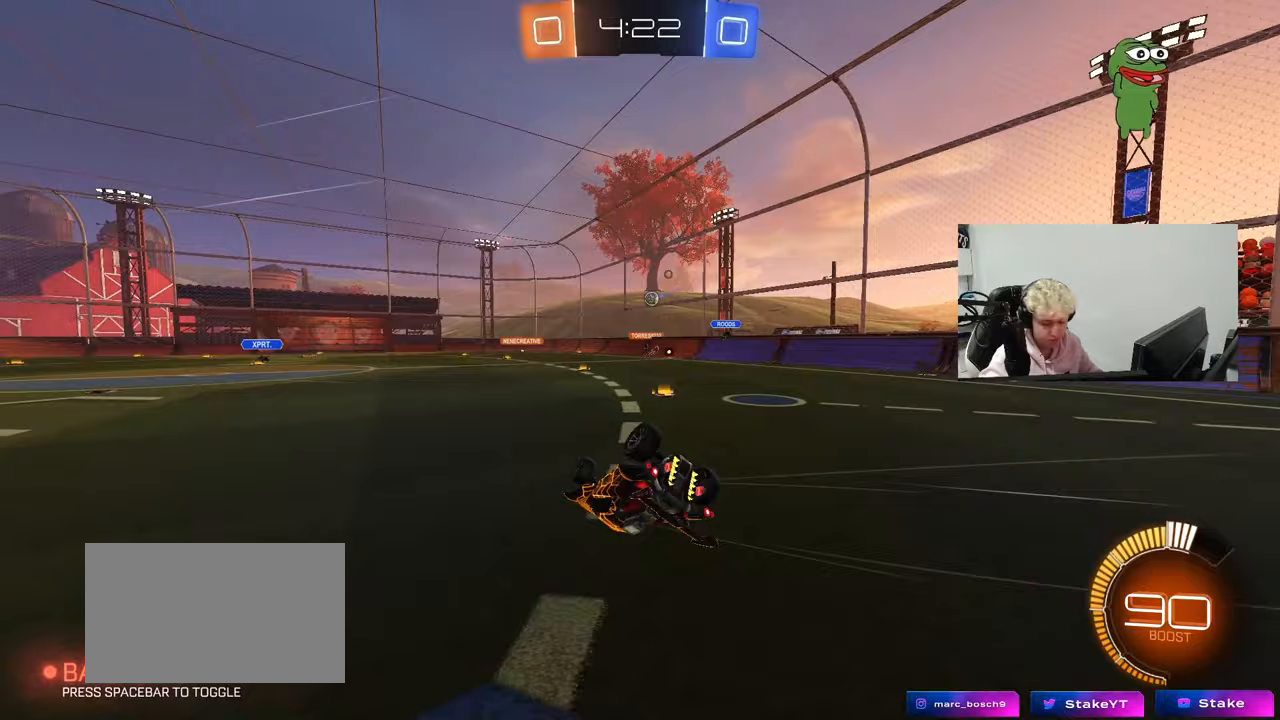
{"keys": [], "mouse": [], "mouse_move": "still", "events": [[67, "s", "up"], [250, "s", "down"], [450, "s", "up"], [450, "shift", "up"], [483, "a", "up"]]}
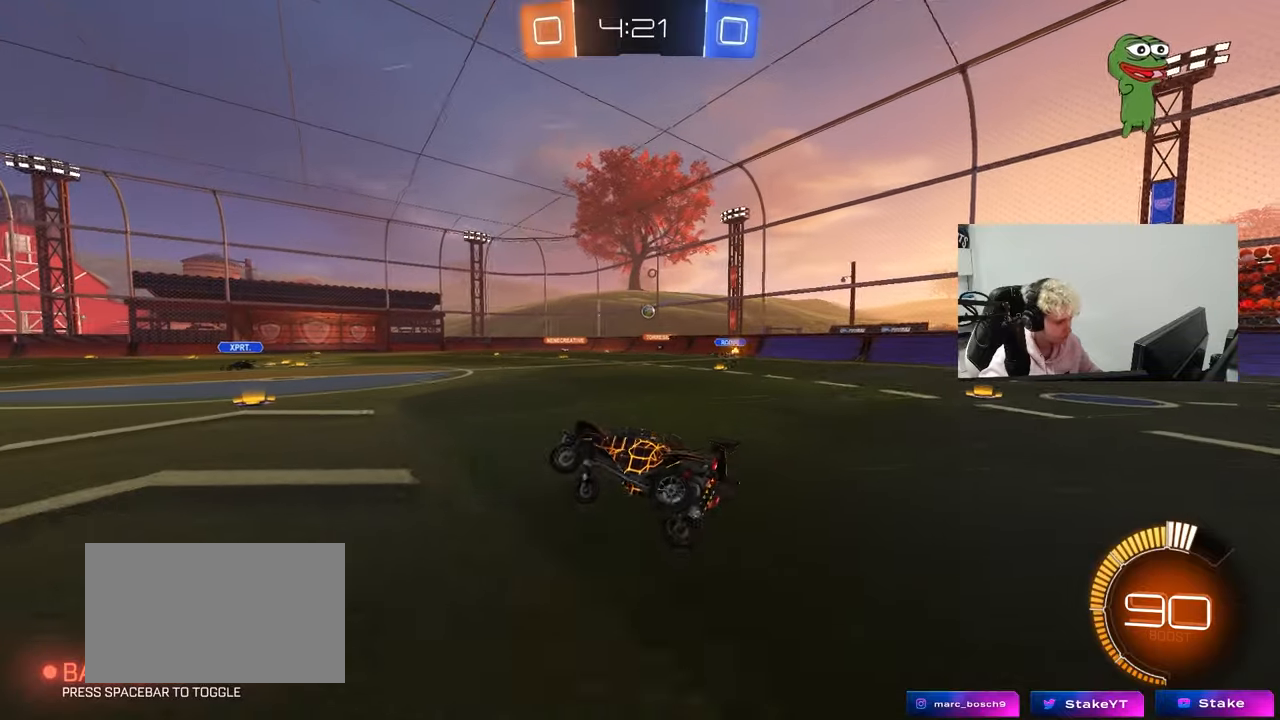
{"keys": ["a", "shift", "w"], "mouse": [], "mouse_move": "still", "events": [[183, "w", "down"], [417, "a", "down"], [417, "shift", "down"]]}
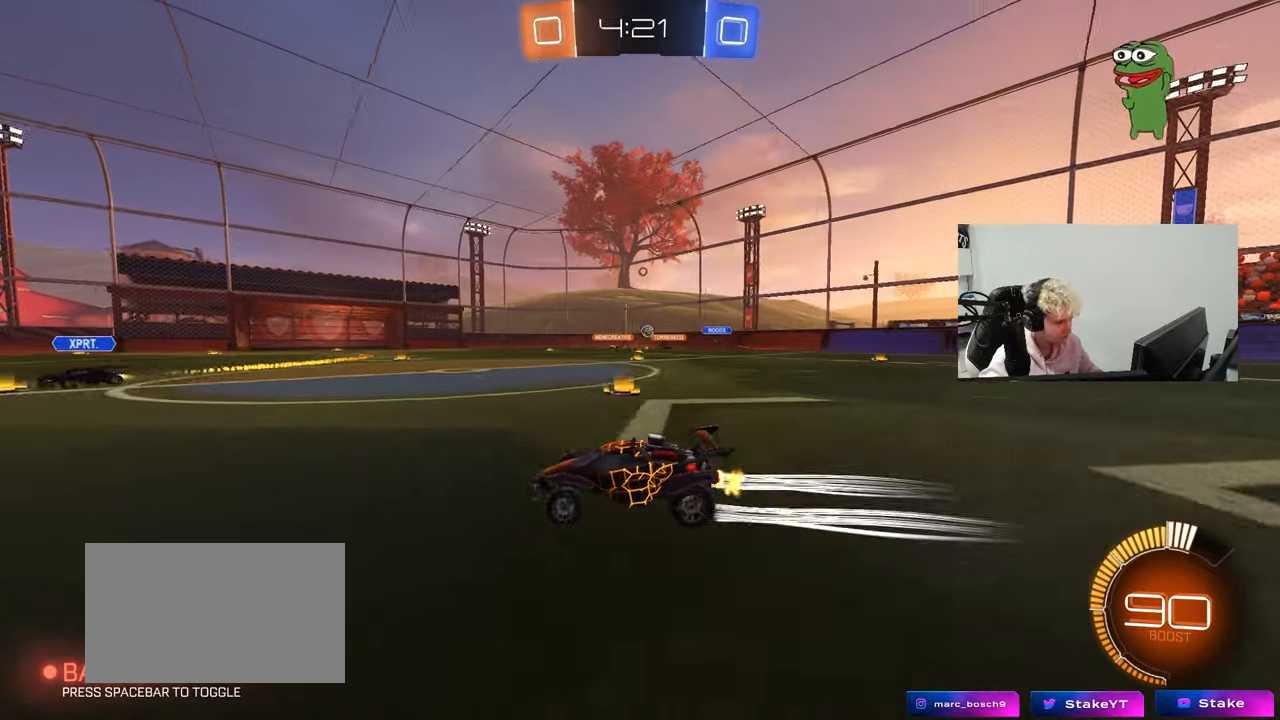
{"keys": ["d", "w"], "mouse": [], "mouse_move": "still", "events": [[50, "shift", "up"], [150, "a", "up"], [200, "d", "down"]]}
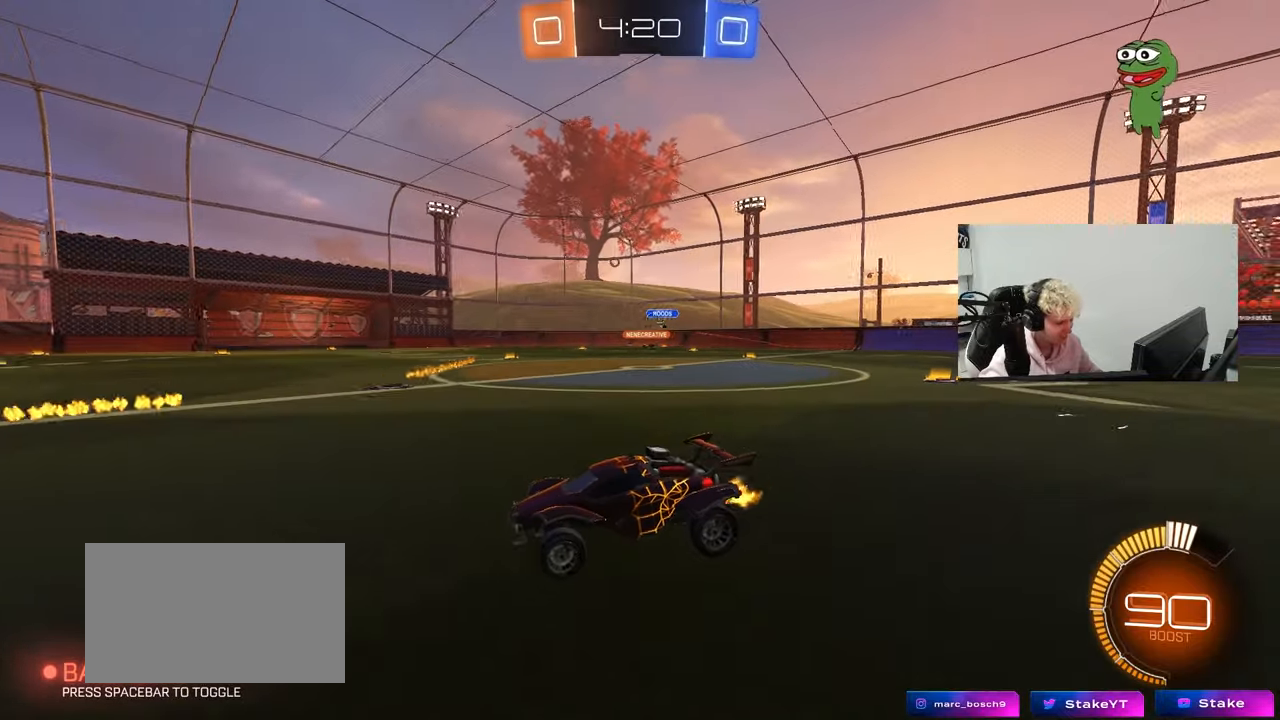
{"keys": ["shift", "w"], "mouse": [], "mouse_move": "still", "events": [[17, "d", "up"], [117, "d", "down"], [400, "d", "up"], [450, "shift", "down"]]}
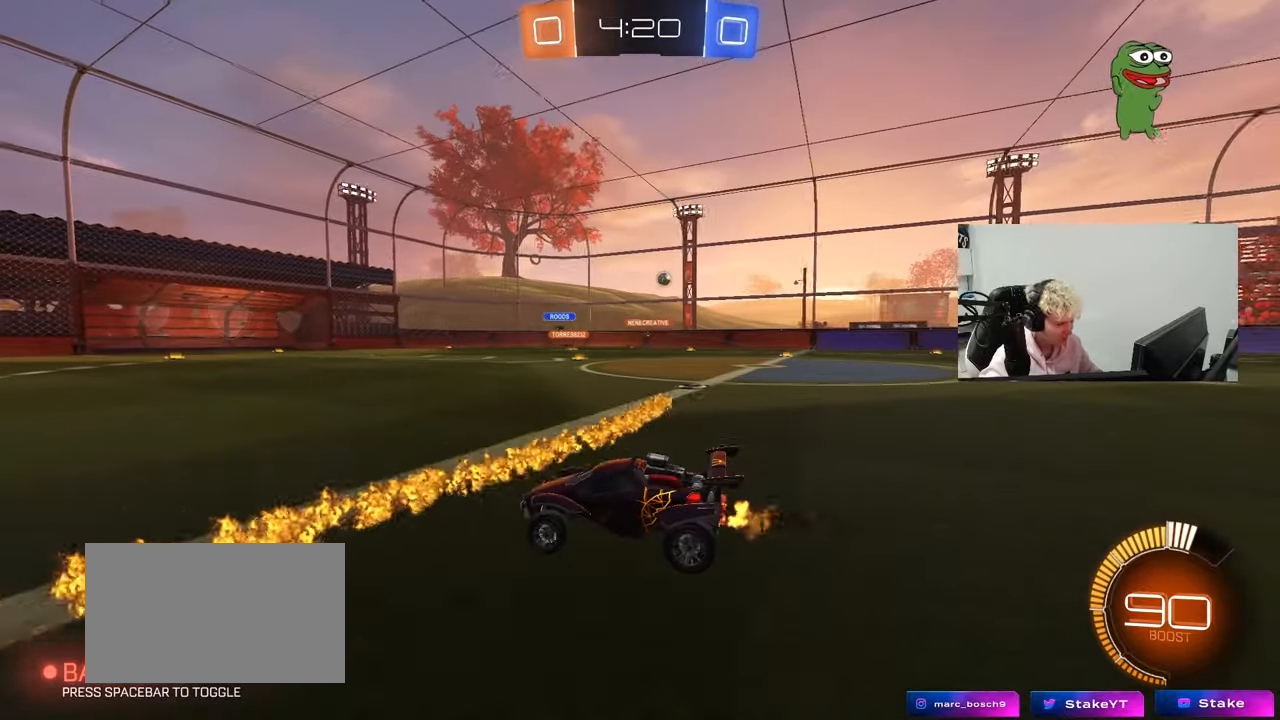
{"keys": ["d", "w"], "mouse": [], "events": [[33, "d", "down"], [33, "shift", "up"], [183, "shift", "down"], [267, "shift", "up"]]}
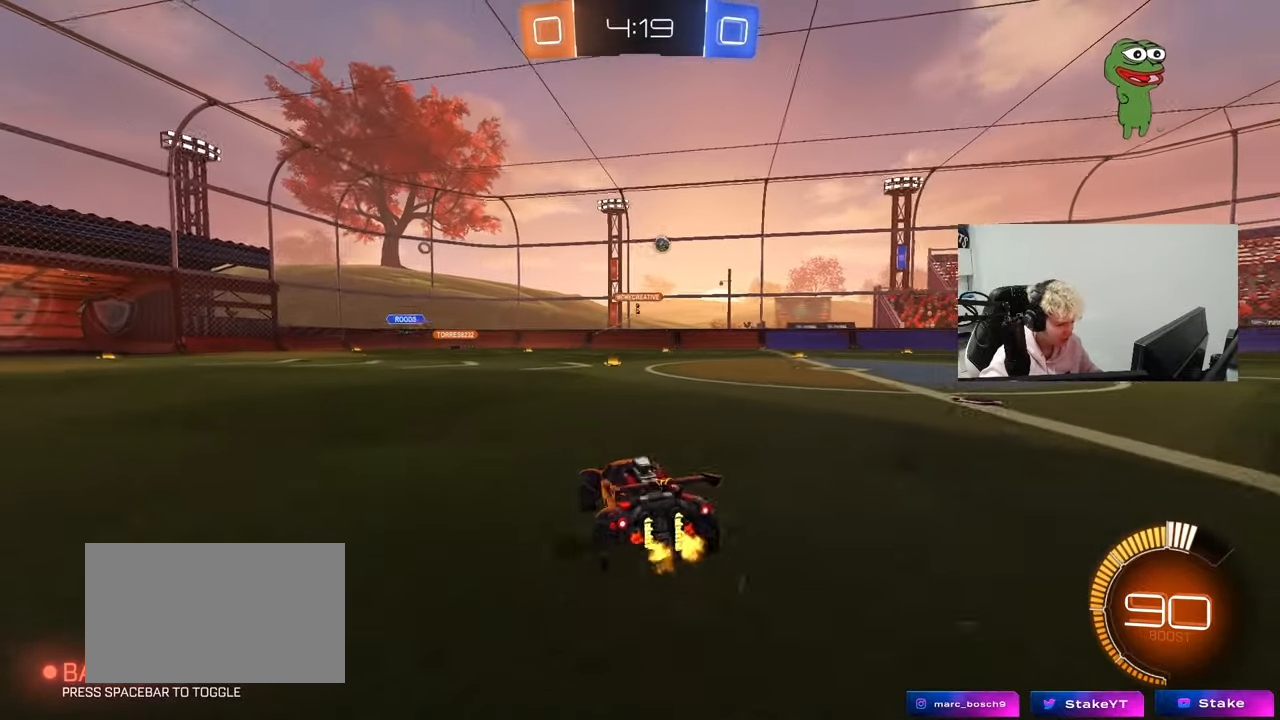
{"keys": ["d", "w"], "mouse": [], "mouse_move": "still", "events": [[50, "shift", "down"], [150, "shift", "up"]]}
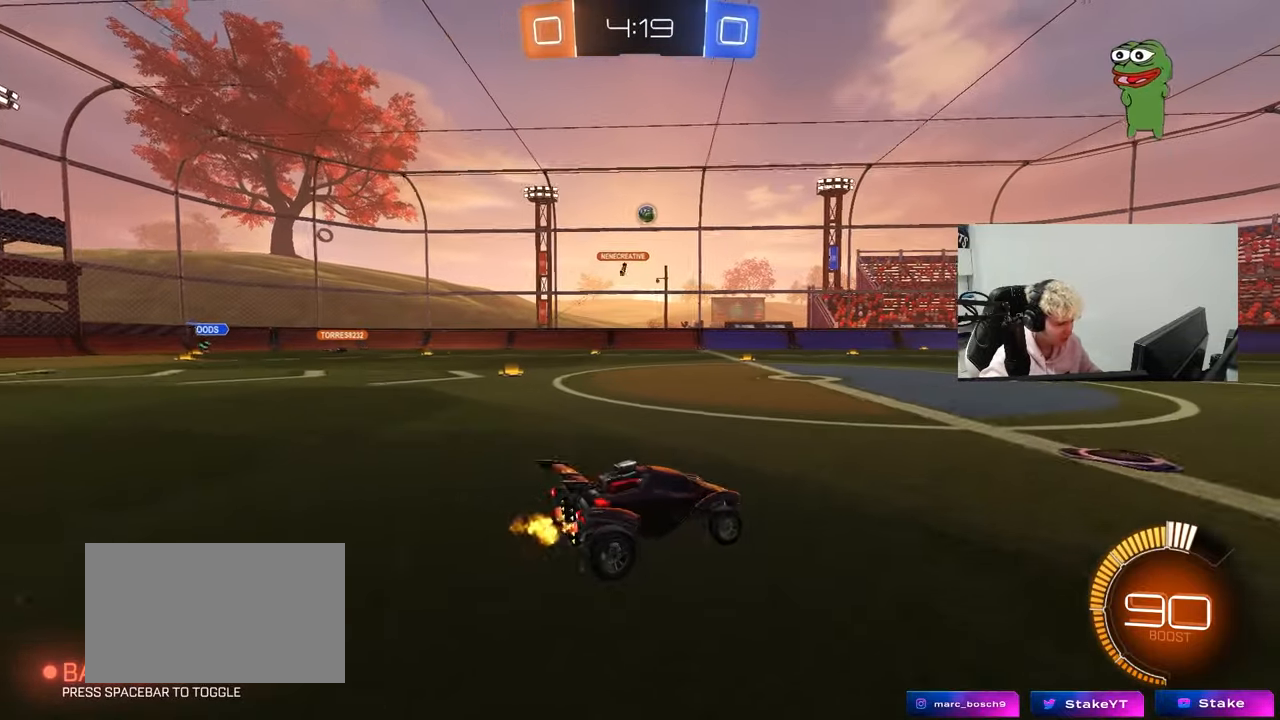
{"keys": ["w"], "mouse": [], "mouse_move": "still", "events": [[167, "d", "up"], [200, "a", "down"], [400, "a", "up"]]}
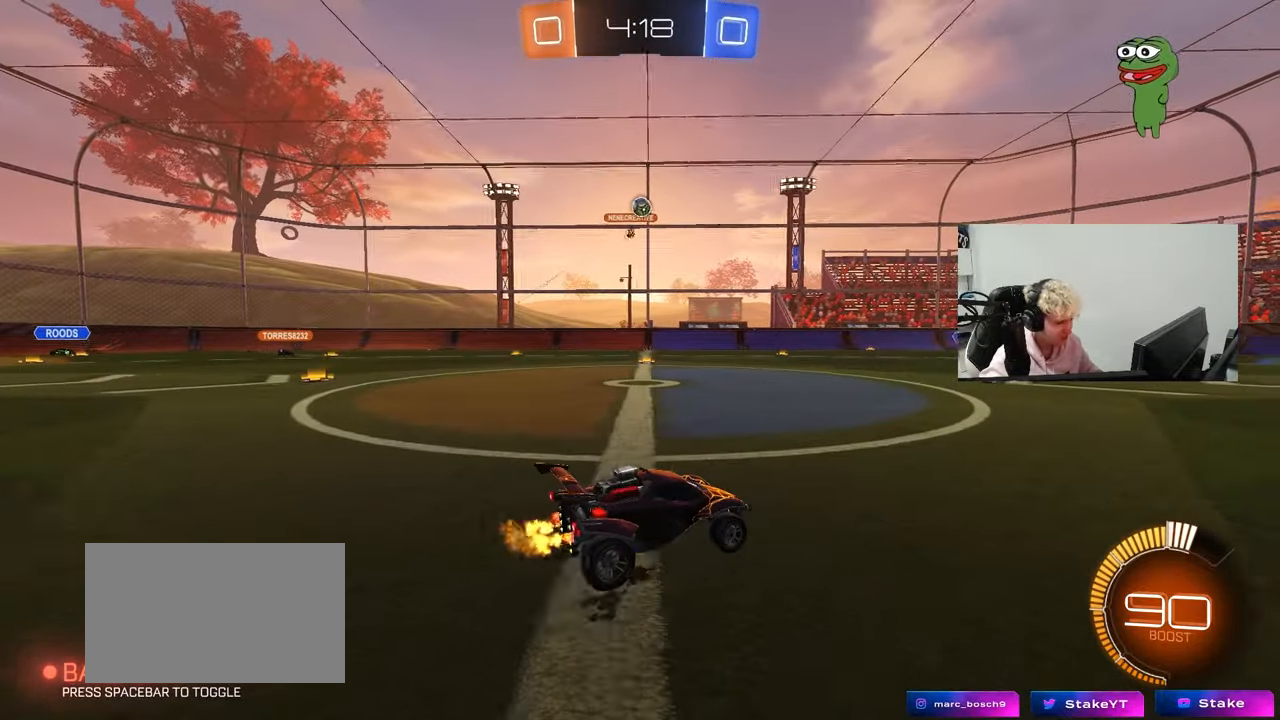
{"keys": ["d", "w"], "mouse": [], "mouse_move": "still", "events": [[133, "a", "down"], [267, "a", "up"], [500, "d", "down"]]}
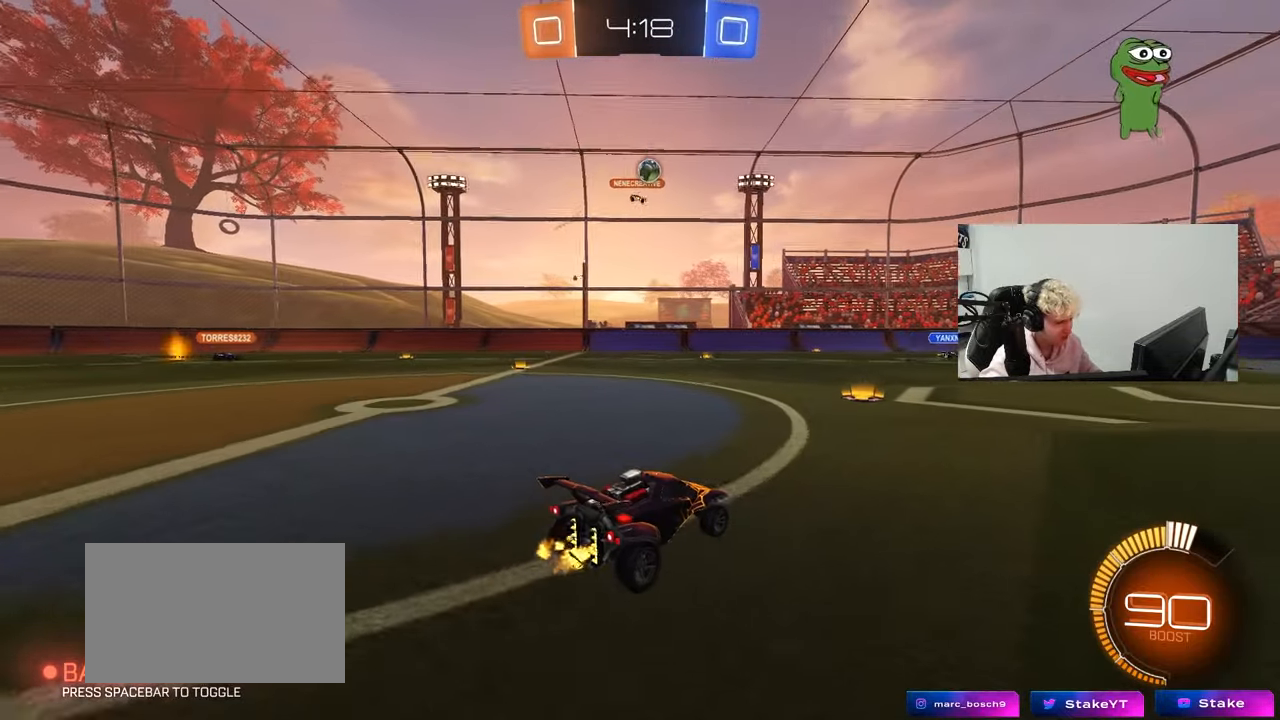
{"keys": ["w"], "mouse": [], "mouse_move": "still", "events": [[283, "d", "up"]]}
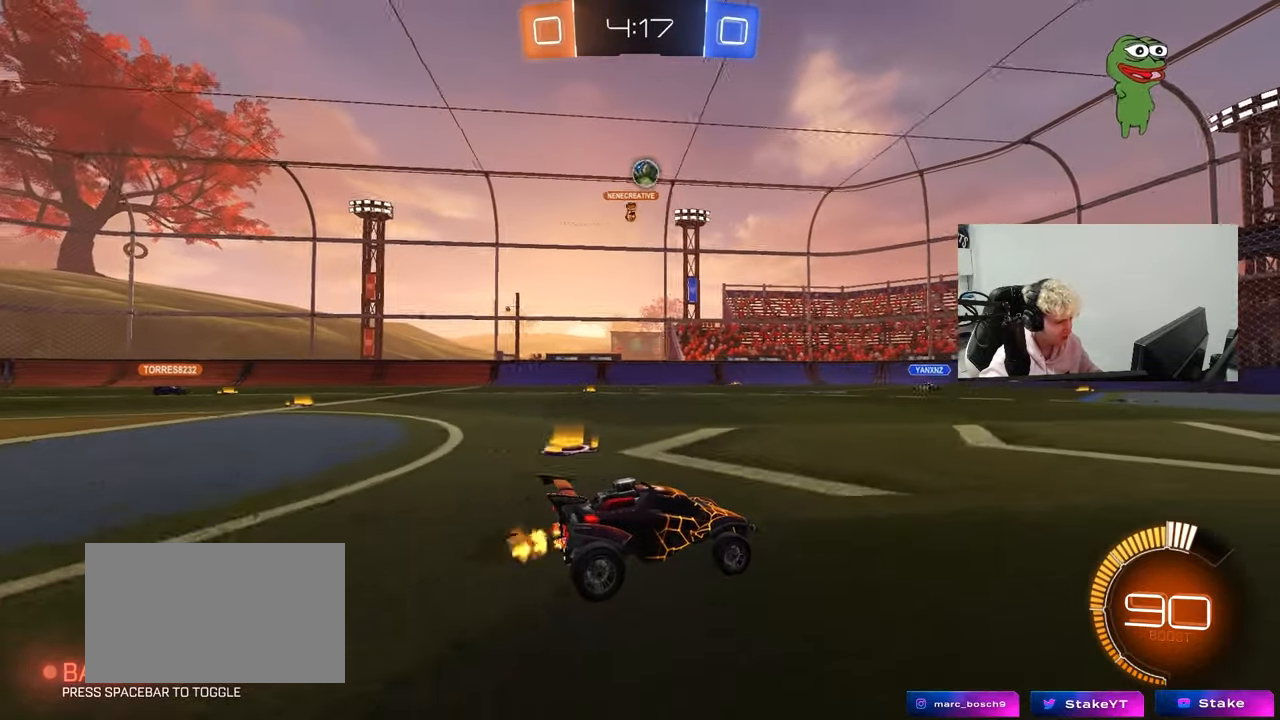
{"keys": ["w"], "mouse": [], "mouse_move": "still", "events": [[200, "d", "down"], [300, "d", "up"]]}
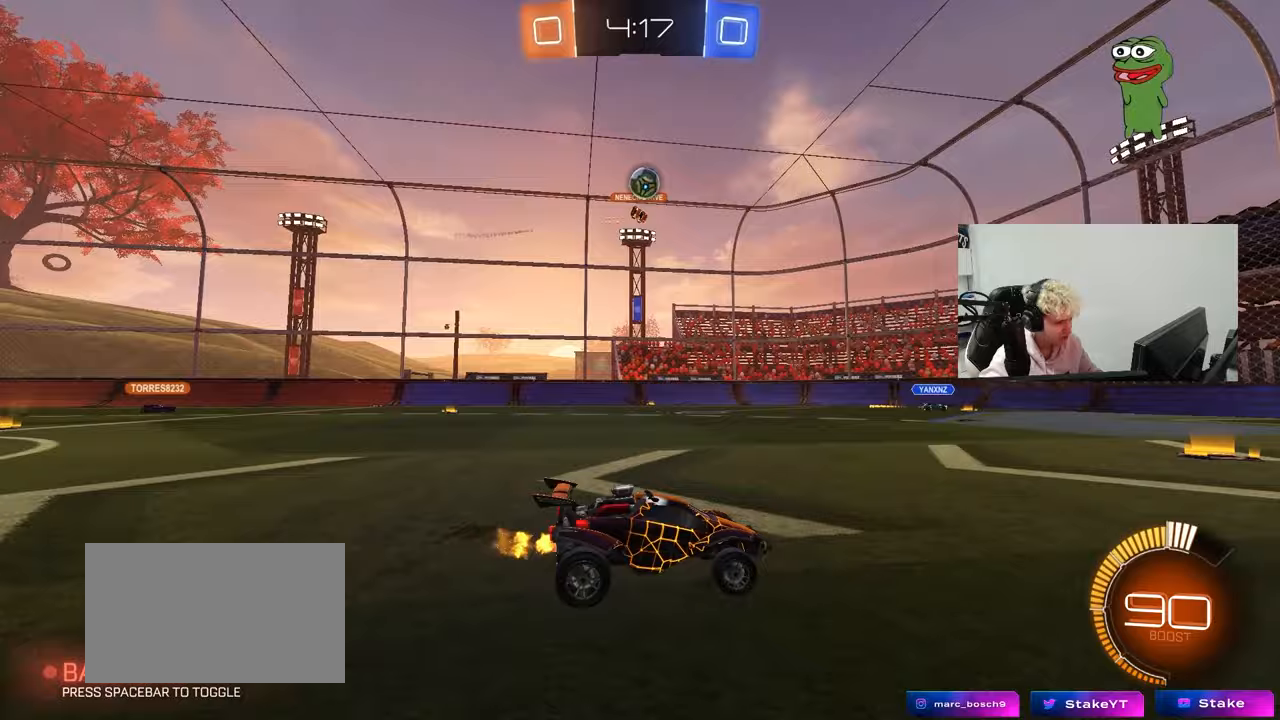
{"keys": ["a", "w"], "mouse": ["left"], "mouse_move": "still", "events": [[217, "a", "down"], [217, "mouse_left", "down"], [367, "a", "up"], [500, "a", "down"]]}
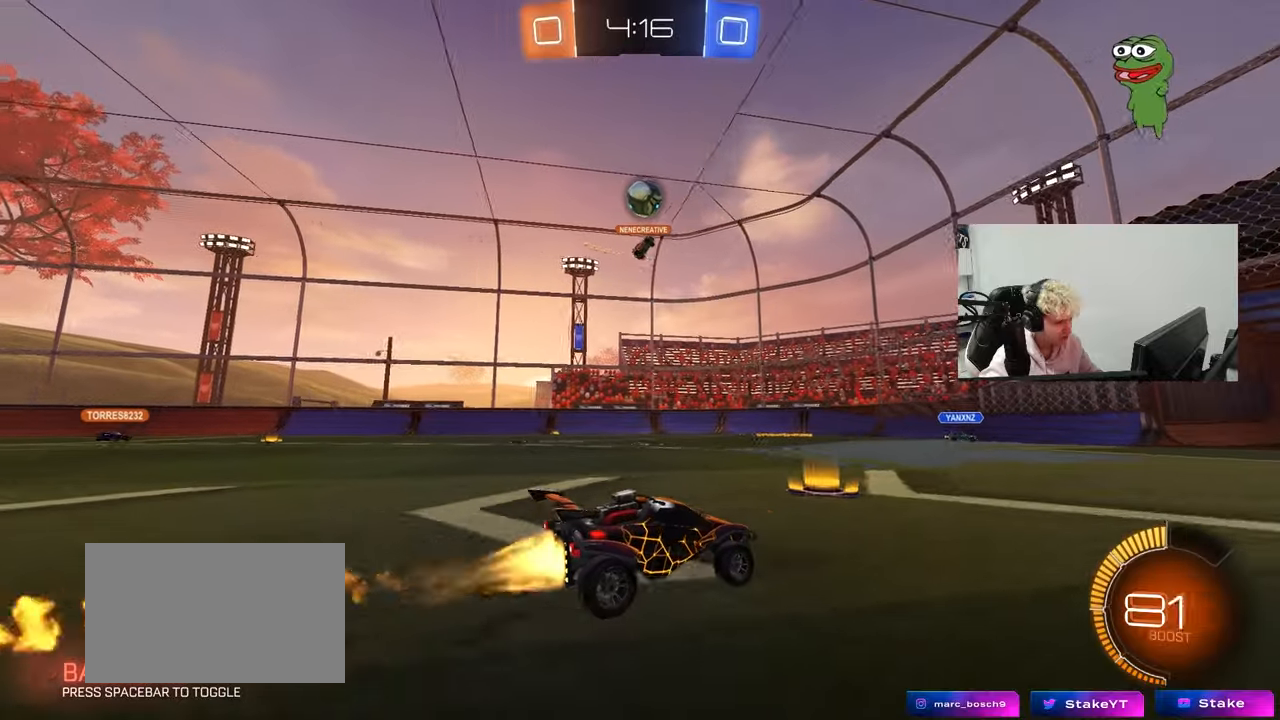
{"keys": ["a"], "mouse": ["left", "right"], "mouse_move": "down-left", "events": [[100, "mouse_right", "down"], [100, "w", "up"], [200, "d", "down"], [200, "s", "down"], [283, "d", "up"], [283, "mouse_left", "up"], [283, "mouse_right", "up"], [333, "a", "up"], [333, "s", "up"], [383, "mouse_left", "down"], [383, "mouse_right", "down"], [433, "a", "down"], [433, "shift", "down"], [467, "shift", "up"]]}
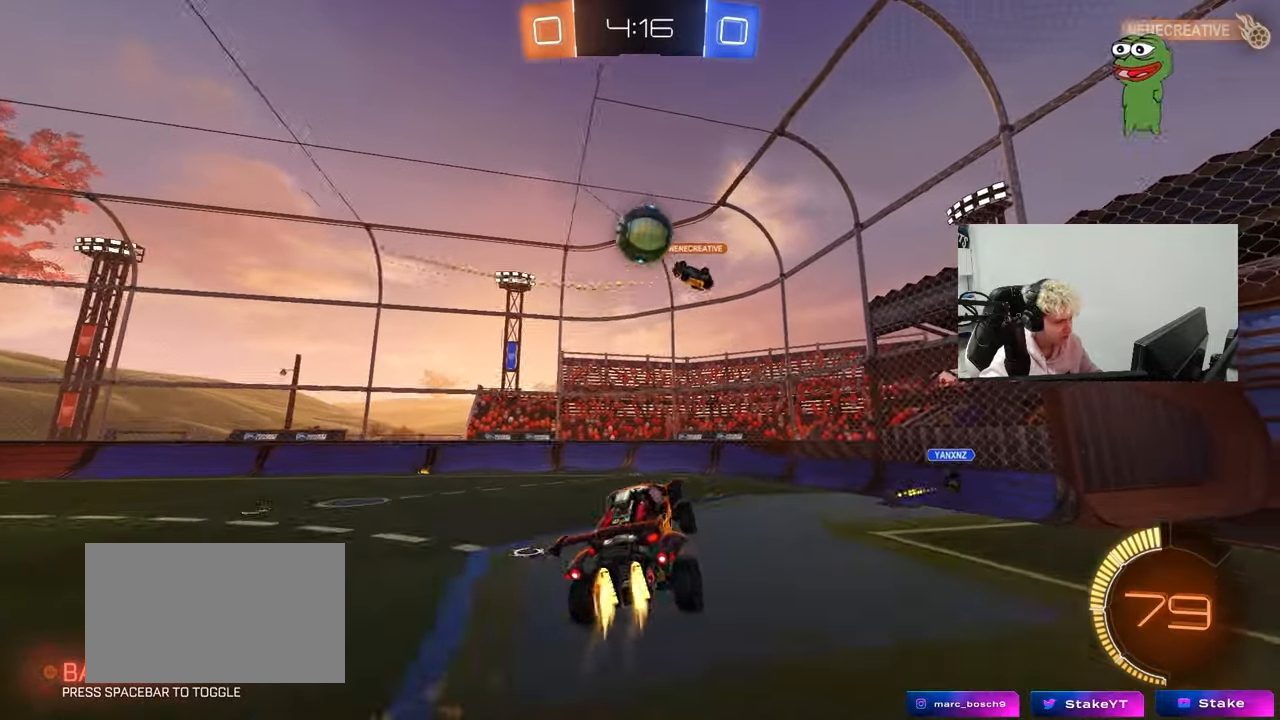
{"keys": ["a", "s", "shift"], "mouse": ["left"], "mouse_move": "still", "events": [[17, "mouse_right", "up"], [117, "shift", "down"], [167, "w", "down"], [250, "shift", "up"], [300, "w", "up"], [350, "s", "down"], [350, "shift", "down"]]}
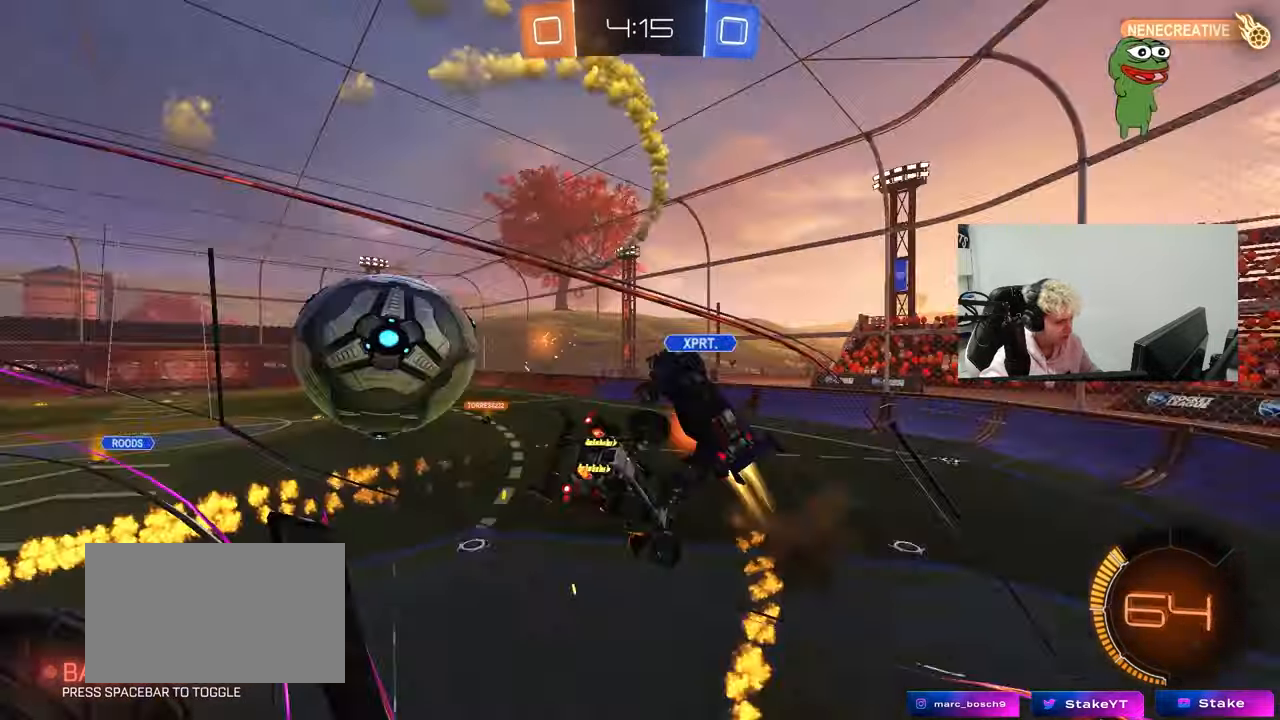
{"keys": ["d", "shift"], "mouse": [], "mouse_move": "still", "events": [[33, "mouse_left", "up"], [133, "a", "up"], [133, "d", "down"], [133, "s", "up"], [133, "shift", "up"], [183, "shift", "down"], [367, "shift", "up"], [500, "shift", "down"]]}
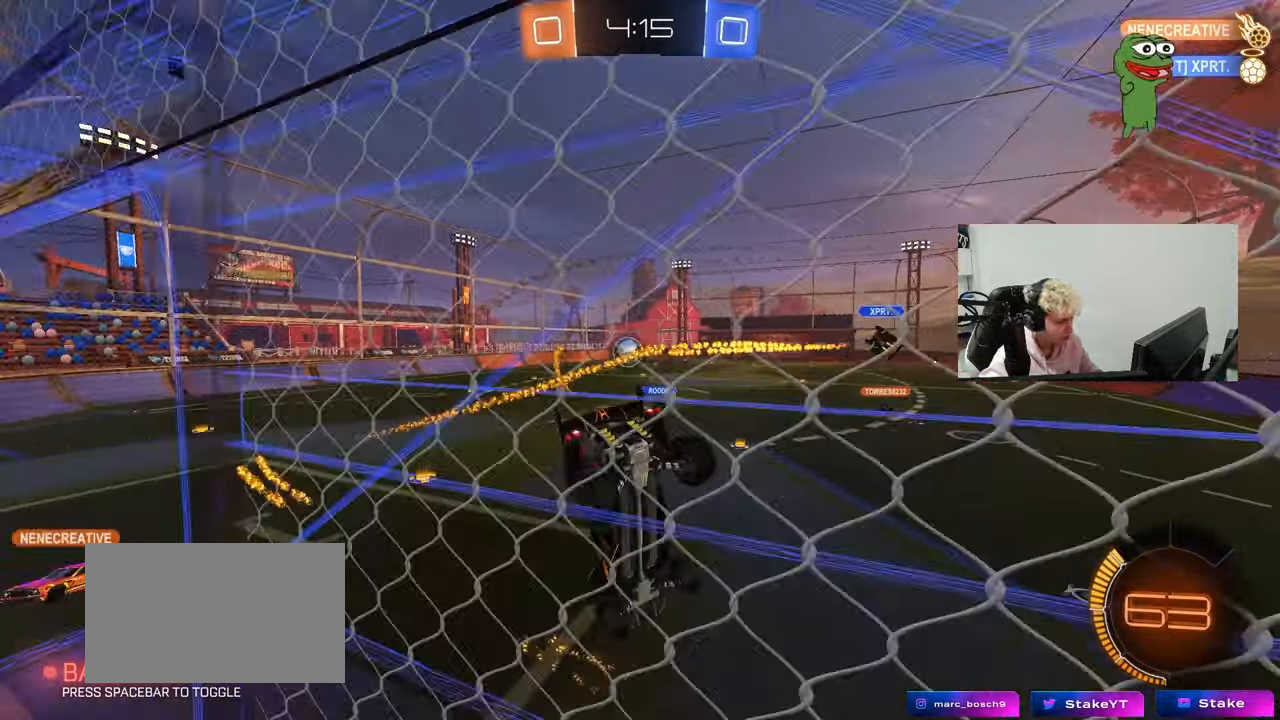
{"keys": ["d", "w"], "mouse": ["left"], "mouse_move": "still", "events": [[150, "shift", "up"], [150, "w", "down"], [433, "mouse_left", "down"]]}
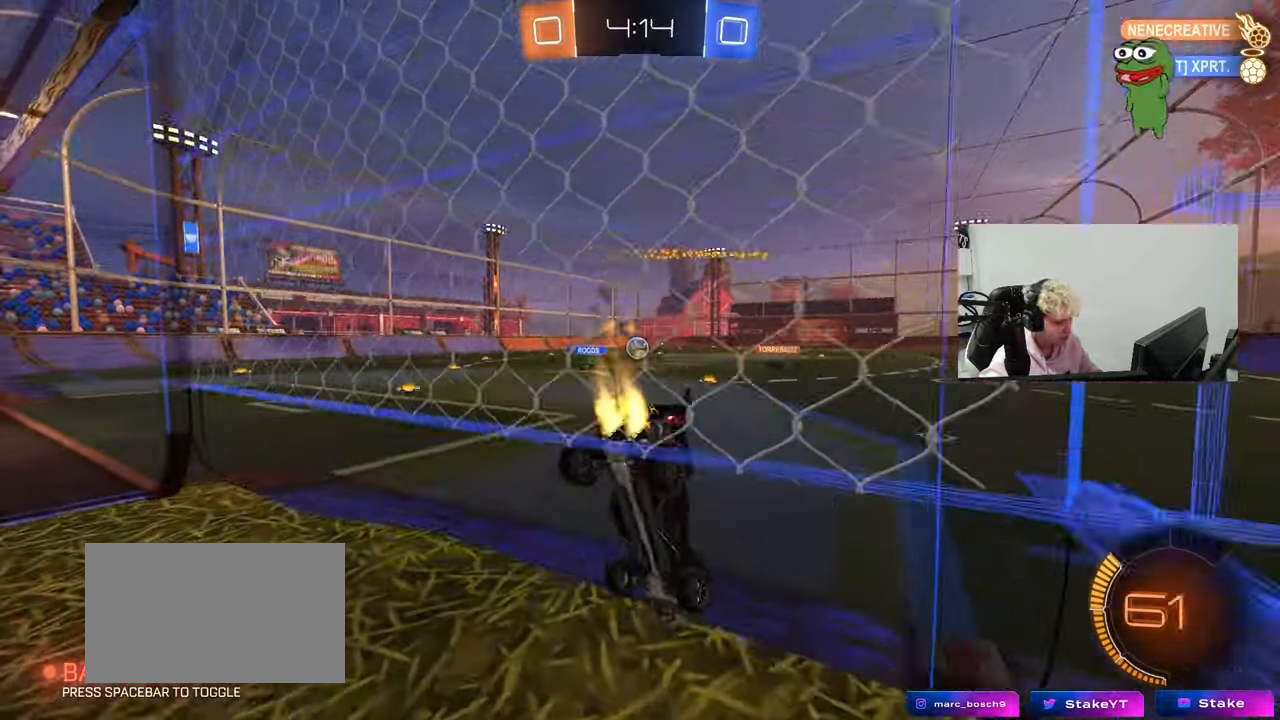
{"keys": ["d", "shift", "w"], "mouse": ["left"], "mouse_move": "still", "events": [[167, "d", "up"], [200, "a", "down"], [400, "mouse_right", "down"], [450, "a", "up"], [483, "d", "down"], [483, "mouse_right", "up"], [483, "shift", "down"]]}
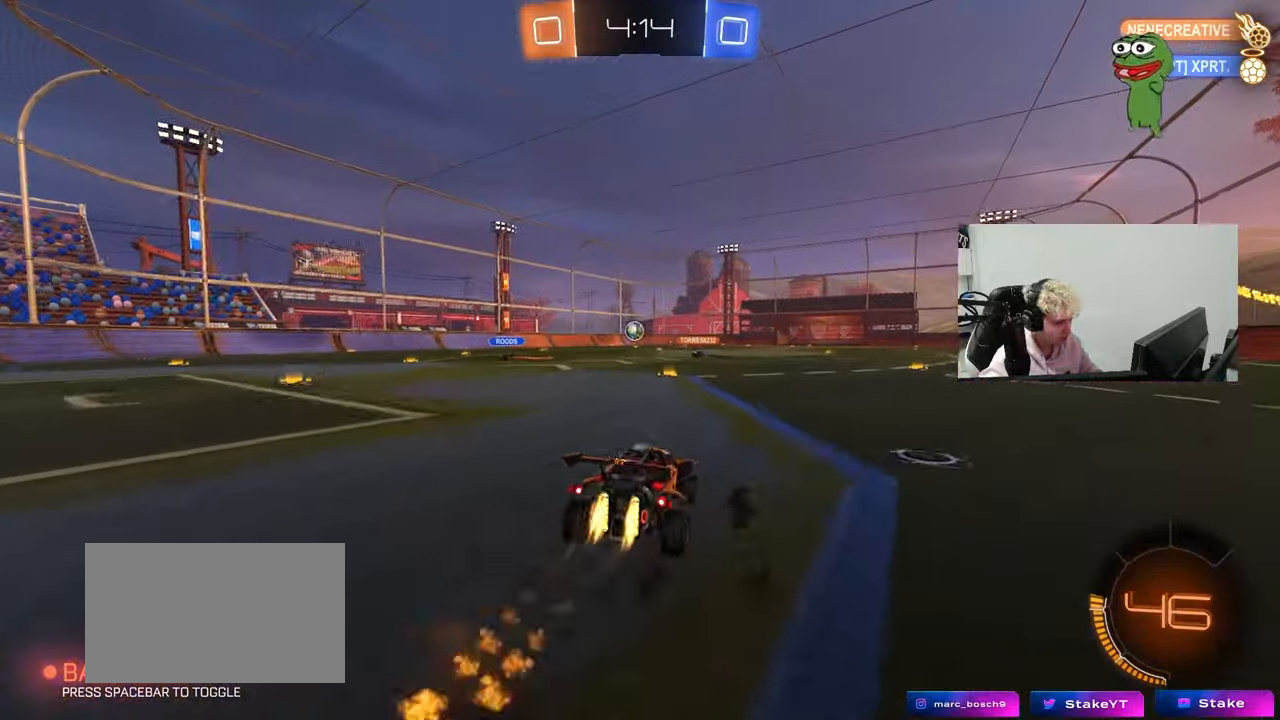
{"keys": ["d", "shift"], "mouse": [], "mouse_move": "still", "events": [[33, "mouse_right", "down"], [83, "s", "down"], [83, "w", "up"], [233, "mouse_right", "up"], [267, "space", "down"], [367, "mouse_left", "up"], [467, "s", "up"], [467, "space", "up"]]}
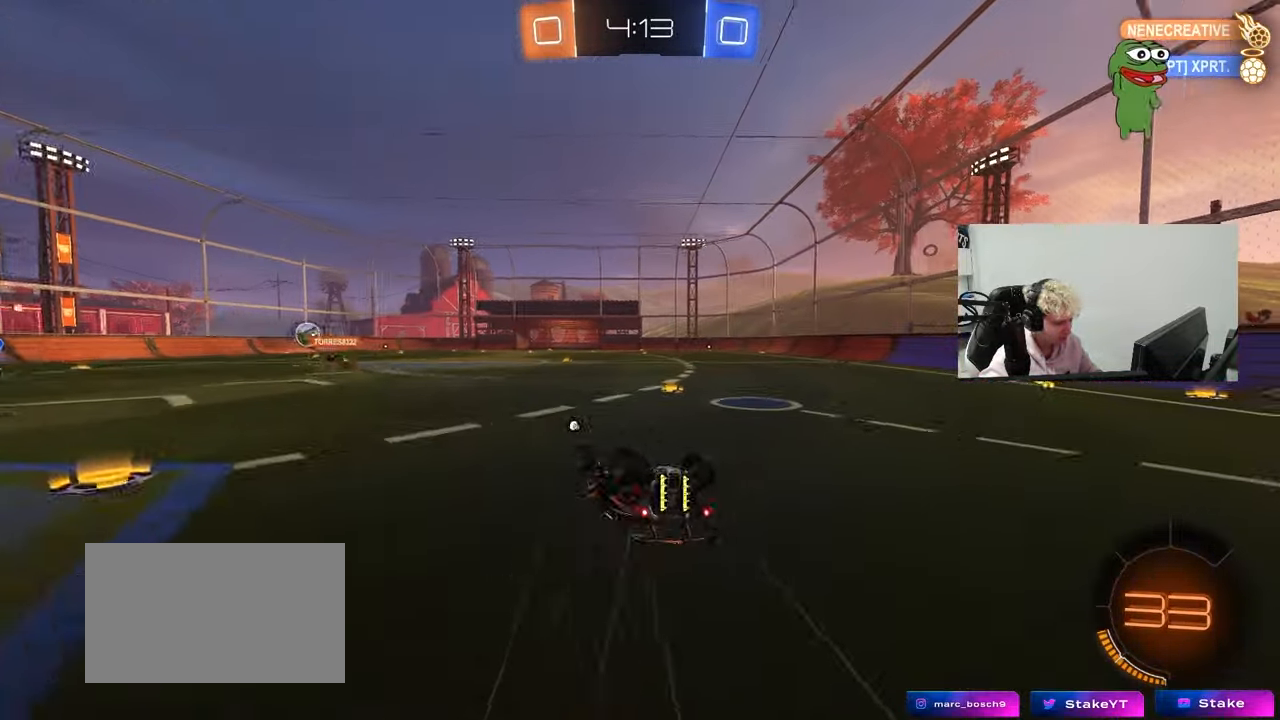
{"keys": [], "mouse": [], "mouse_move": "still", "events": [[100, "s", "down"], [283, "s", "up"], [333, "shift", "up"], [433, "d", "up"]]}
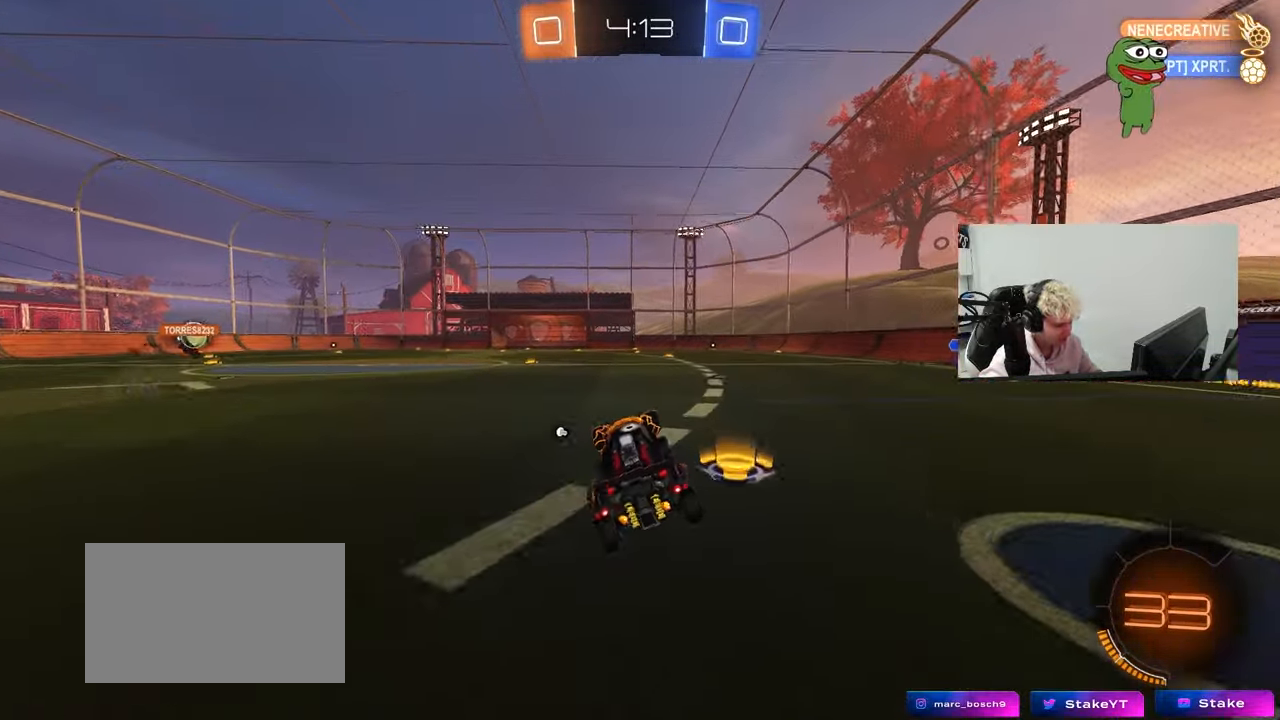
{"keys": ["w"], "mouse": [], "mouse_move": "left", "events": [[67, "w", "down"], [167, "space", "down"], [200, "d", "down"], [250, "d", "up"], [250, "mouse_right", "down"], [250, "space", "up"], [350, "mouse_right", "up"], [400, "mouse_right", "down"], [450, "mouse_right", "up"]]}
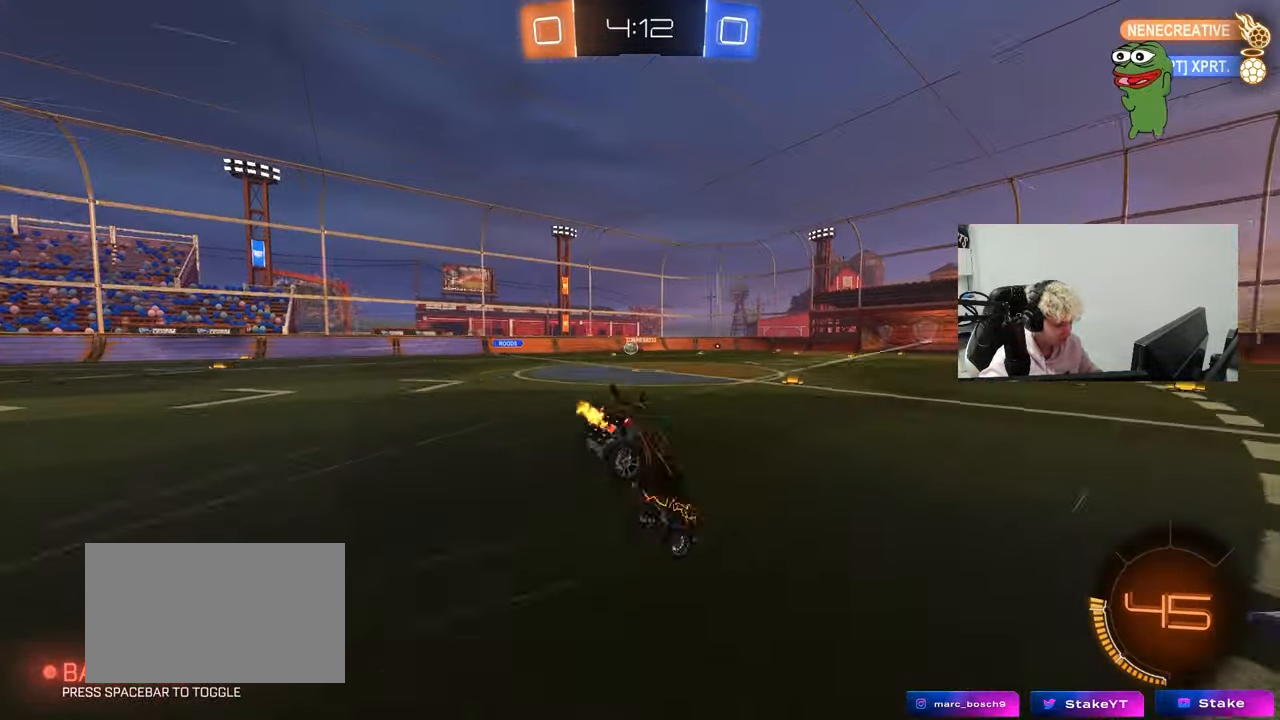
{"keys": [], "mouse": [], "mouse_move": "still", "events": [[133, "w", "up"]]}
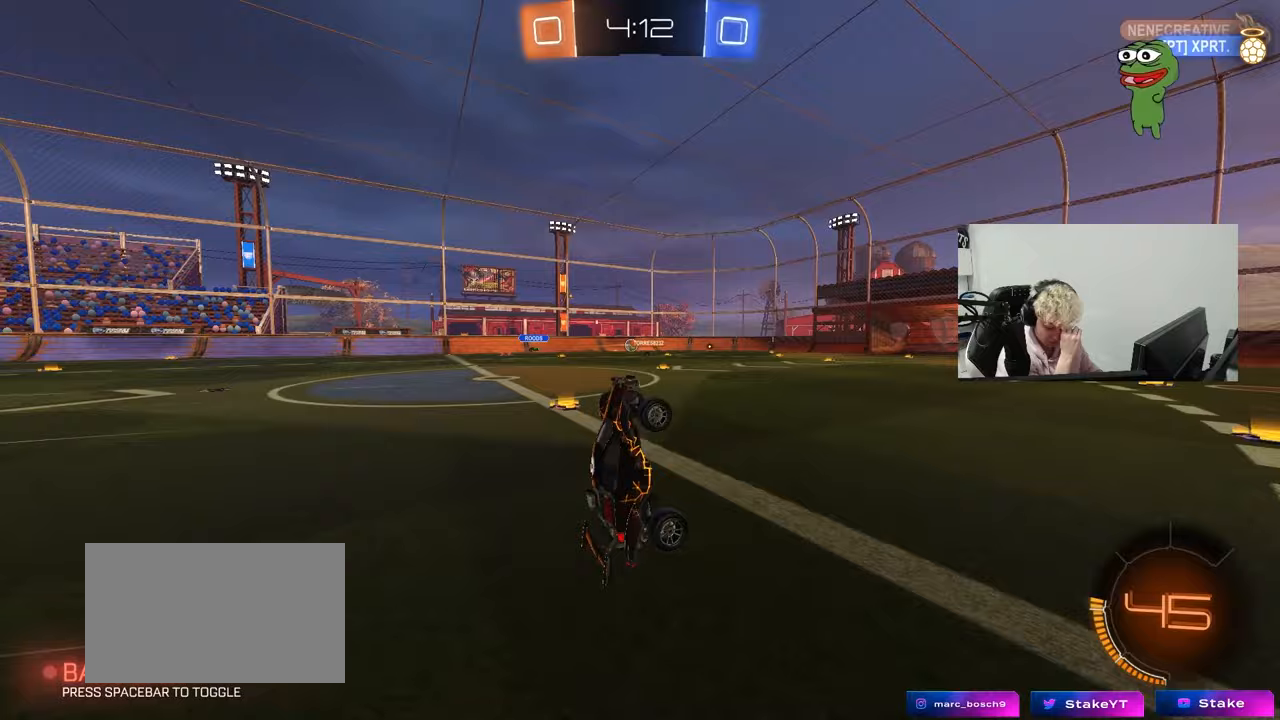
{"keys": [], "mouse": [], "mouse_move": "still", "events": []}
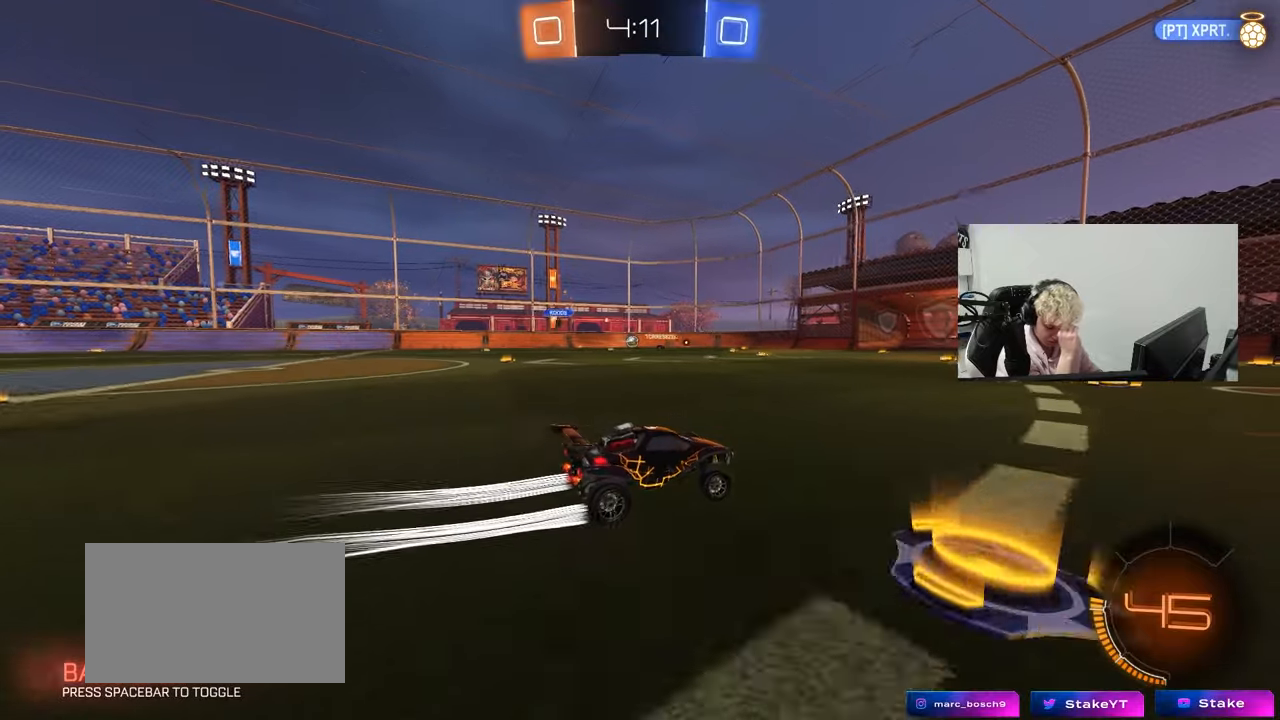
{"keys": ["w"], "mouse": [], "mouse_move": "still", "events": [[17, "w", "down"], [217, "a", "down"], [400, "a", "up"]]}
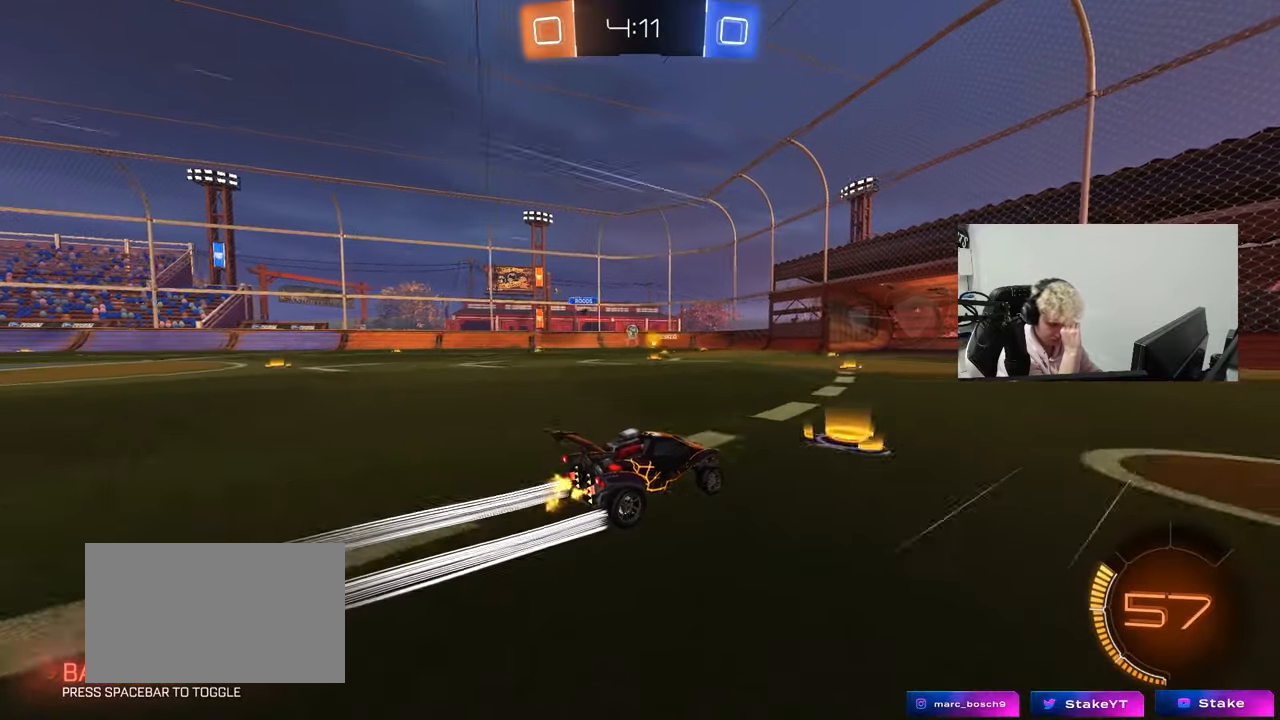
{"keys": ["w"], "mouse": [], "mouse_move": "still", "events": []}
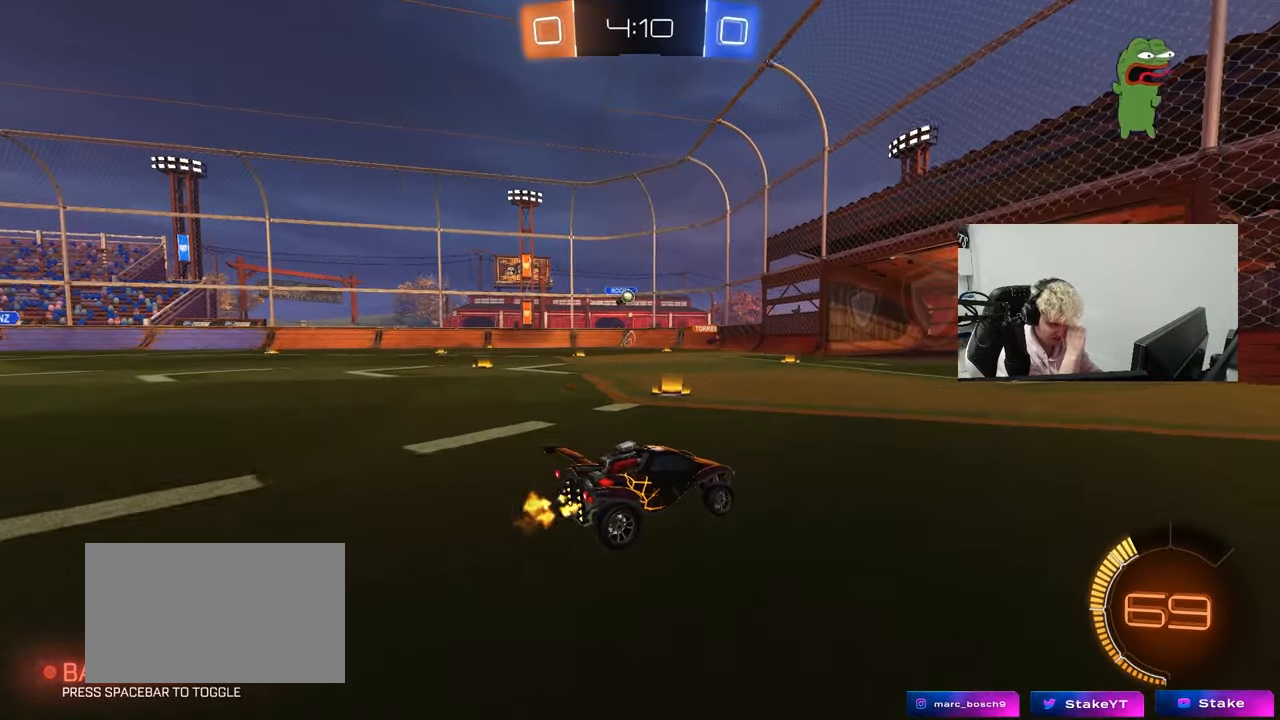
{"keys": ["s"], "mouse": [], "mouse_move": "still", "events": [[333, "w", "up"], [433, "s", "down"]]}
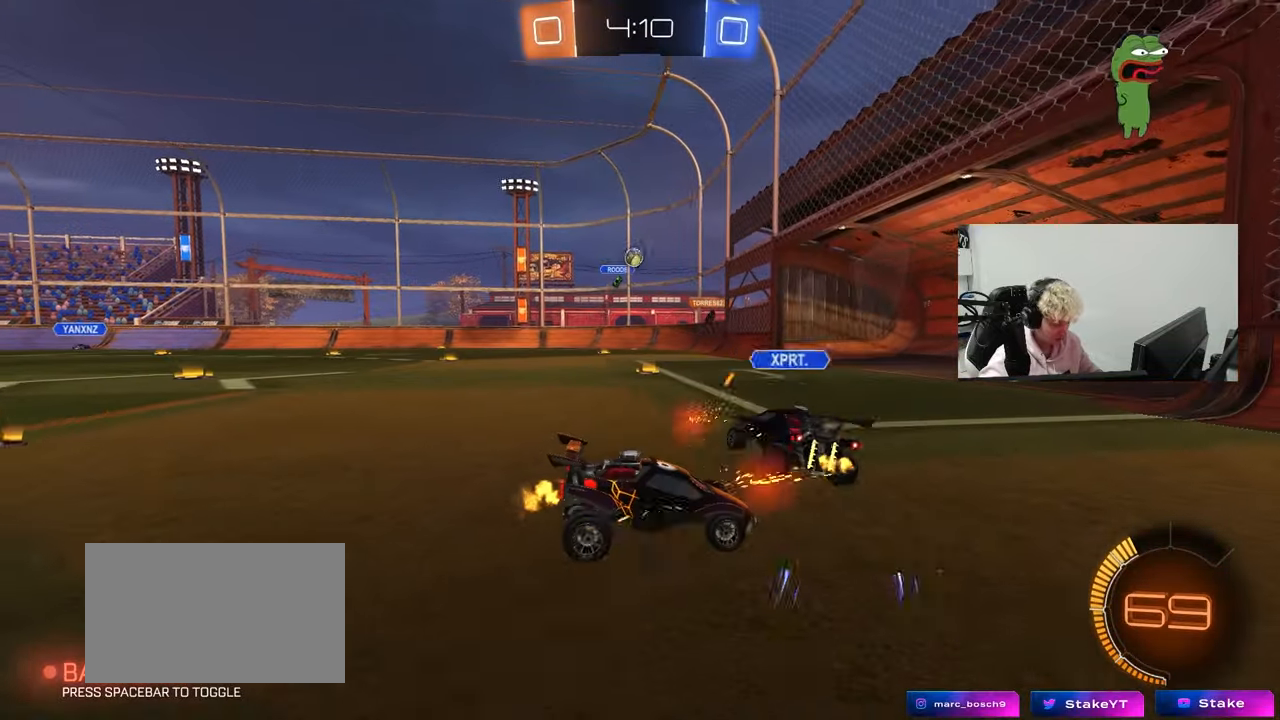
{"keys": ["w"], "mouse": [], "mouse_move": "still", "events": [[17, "d", "down"], [67, "a", "down"], [67, "d", "up"], [167, "s", "up"], [217, "shift", "down"], [300, "a", "up"], [300, "shift", "up"], [300, "w", "down"], [450, "d", "down"], [483, "d", "up"]]}